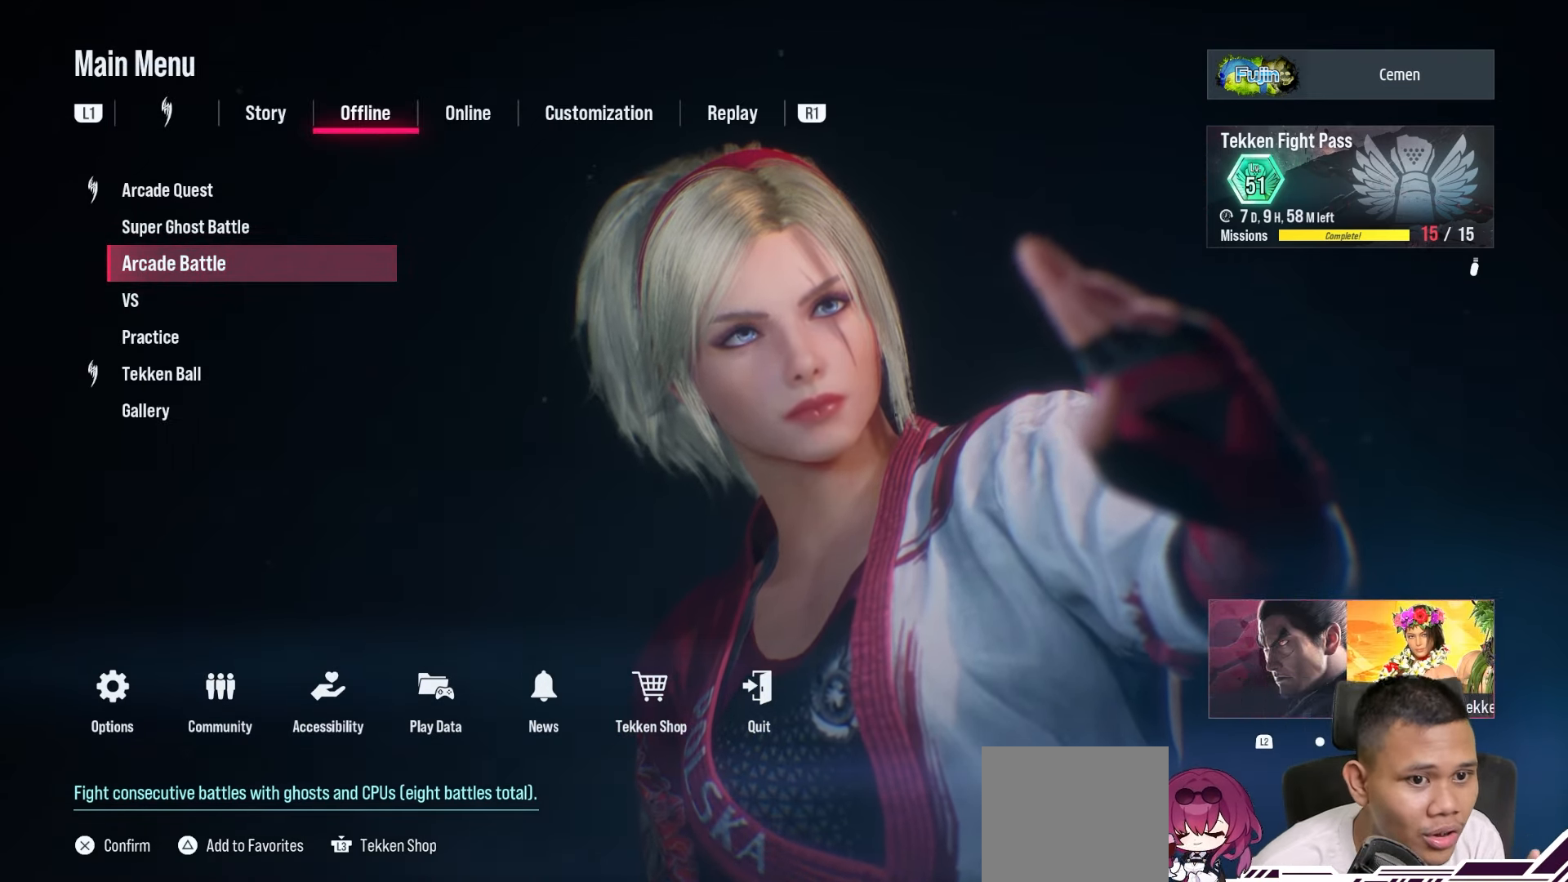
Gameplay with a controller (PlayStation layout); each line is a JSON object with the inputs held at the frame after it. "events" lists button and stick changes between this image and that frame as [ms after this image, input, new state], when the widget could be followed in between. Not read: L3 R3.
{"buttons": [], "left_stick": "center", "right_stick": "center", "events": [[33, "CROSS", "down"], [183, "CROSS", "up"]]}
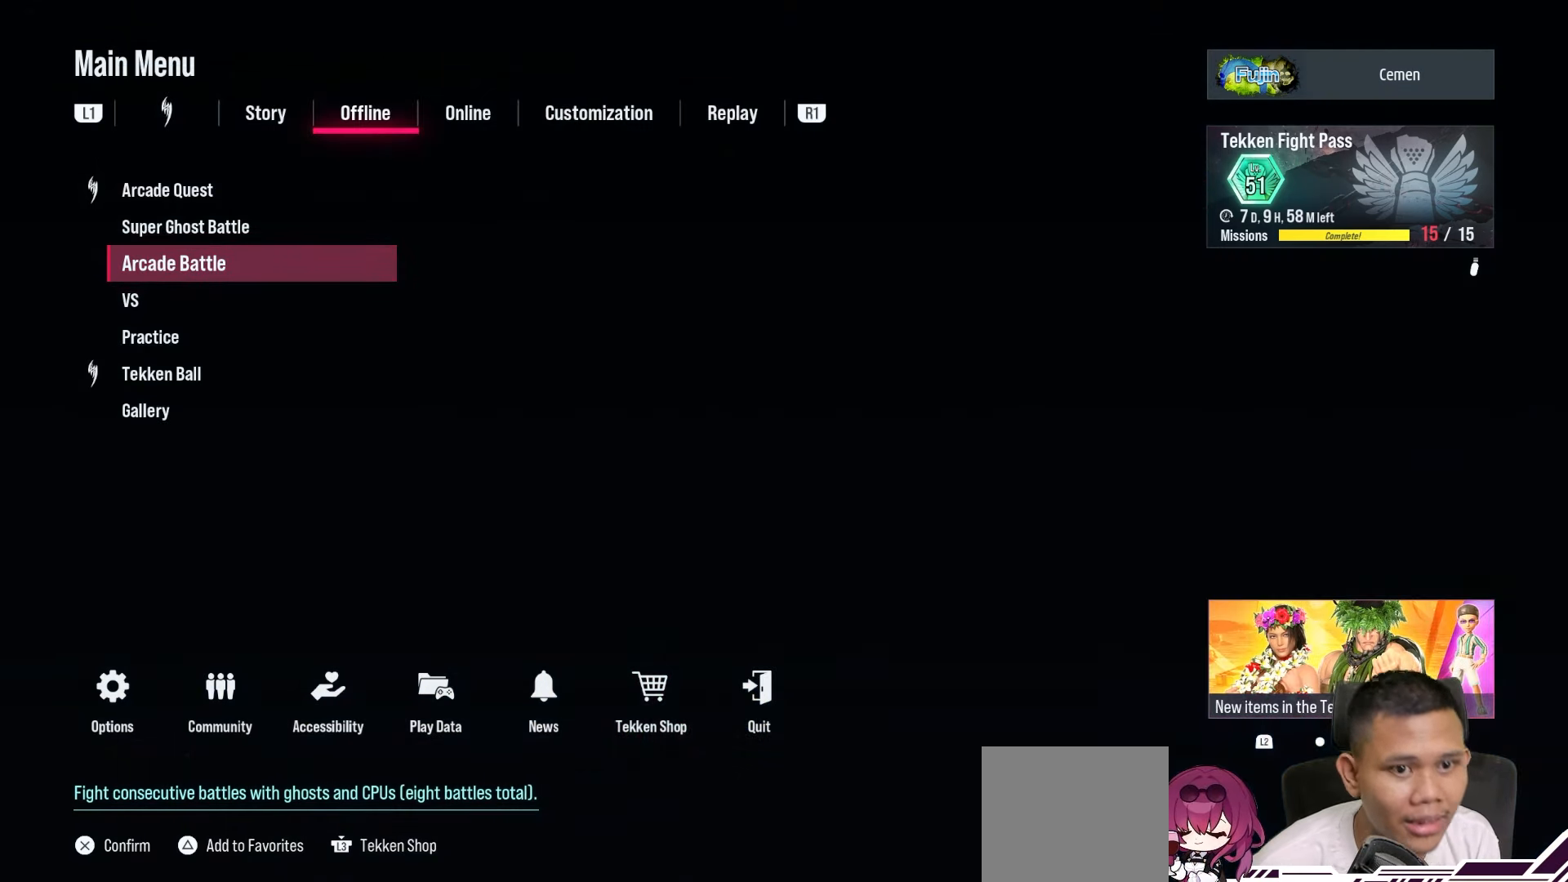
{"buttons": [], "left_stick": "center", "right_stick": "center", "events": []}
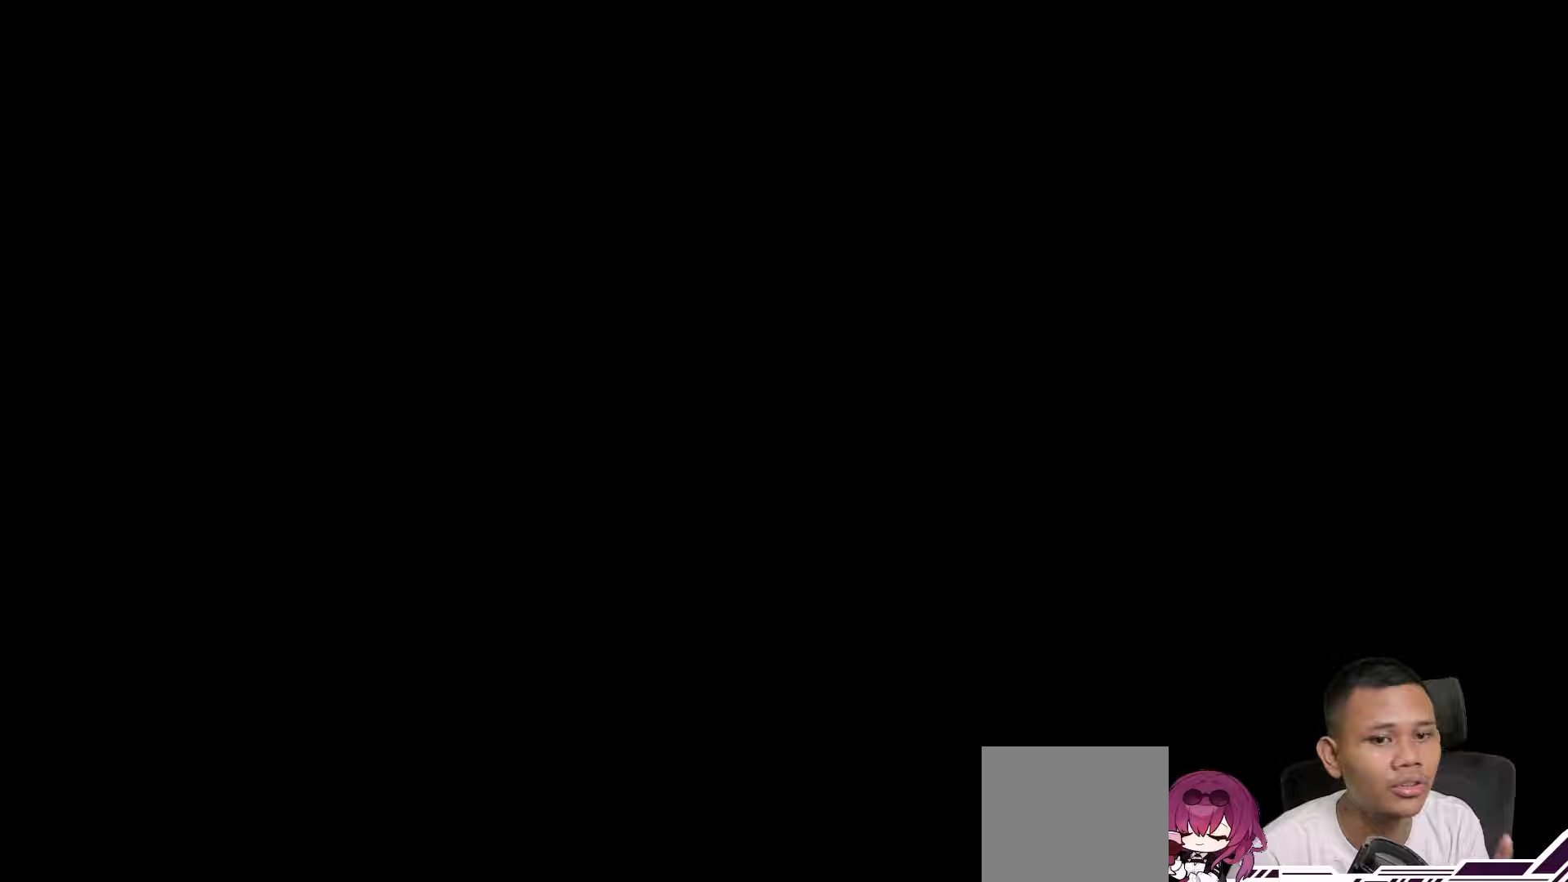
{"buttons": [], "left_stick": "center", "right_stick": "center", "events": []}
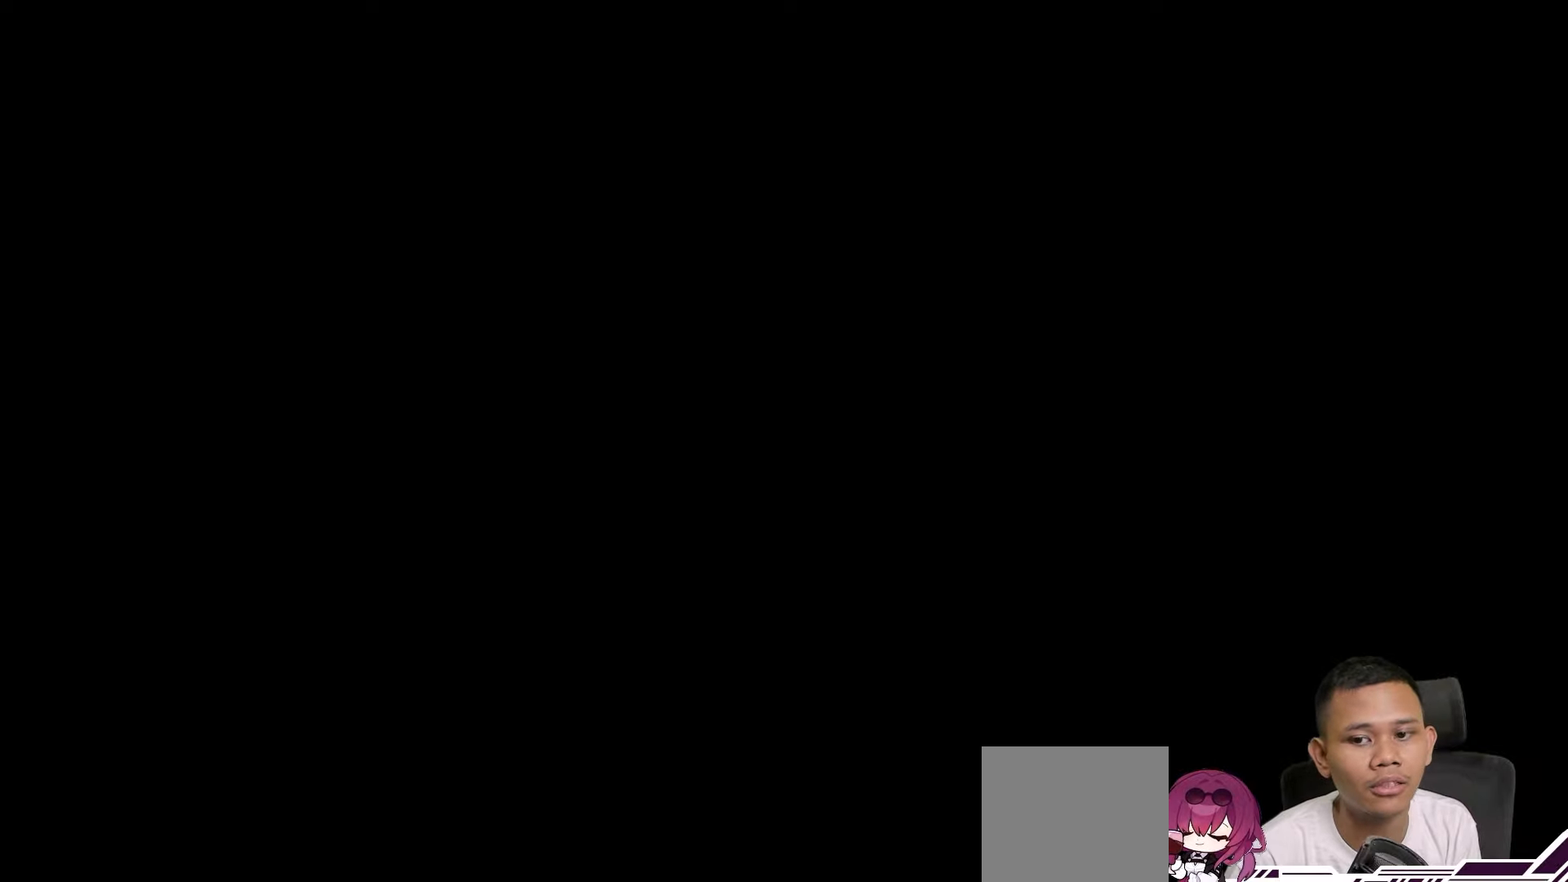
{"buttons": [], "left_stick": "center", "right_stick": "center", "events": []}
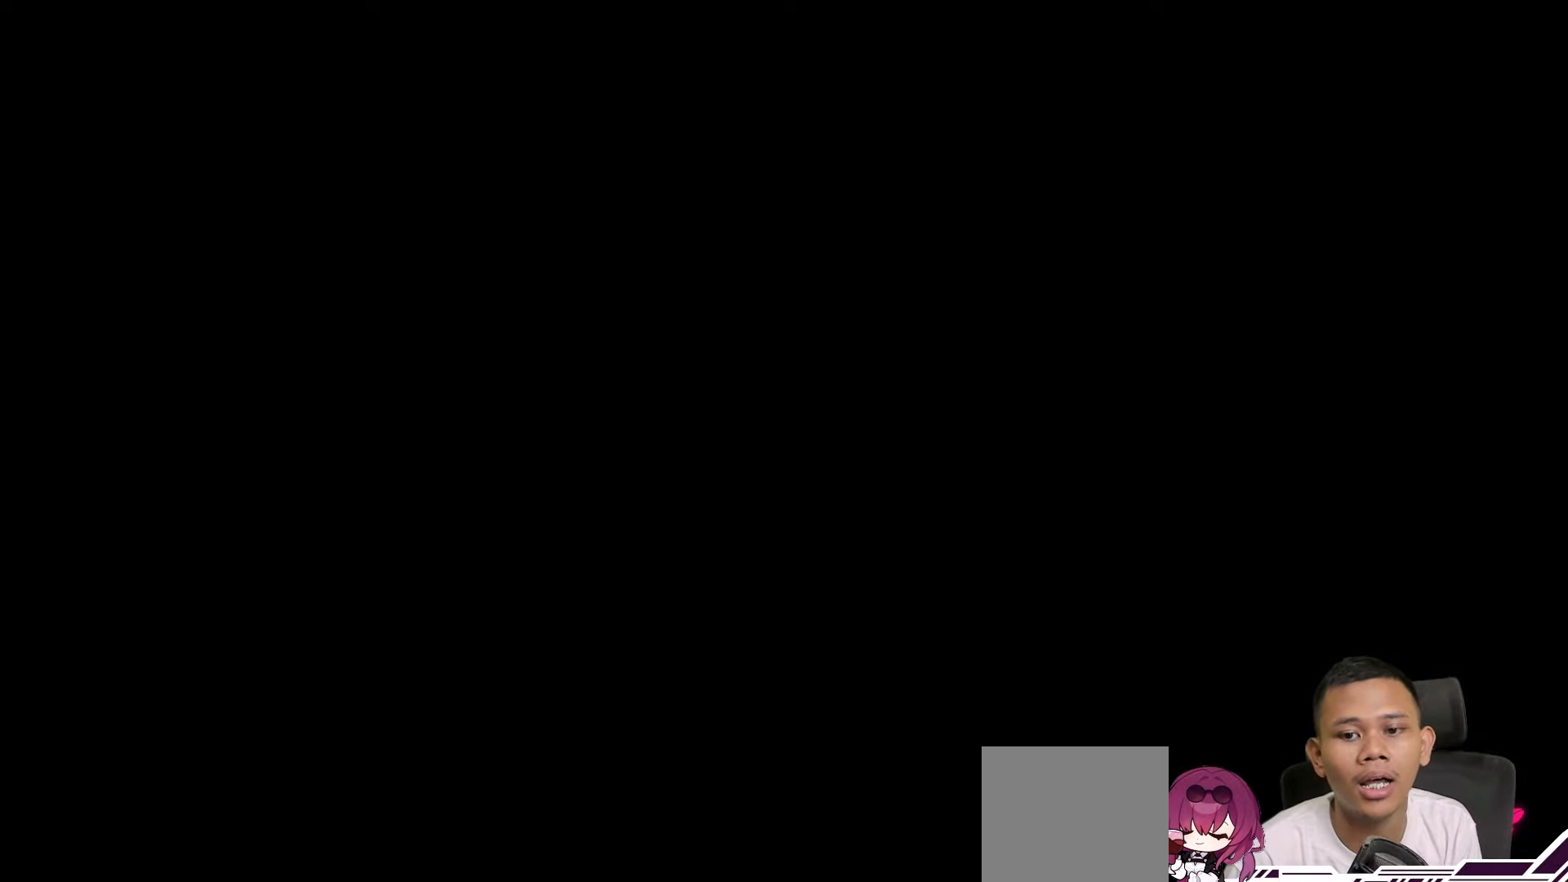
{"buttons": [], "left_stick": "center", "right_stick": "center", "events": []}
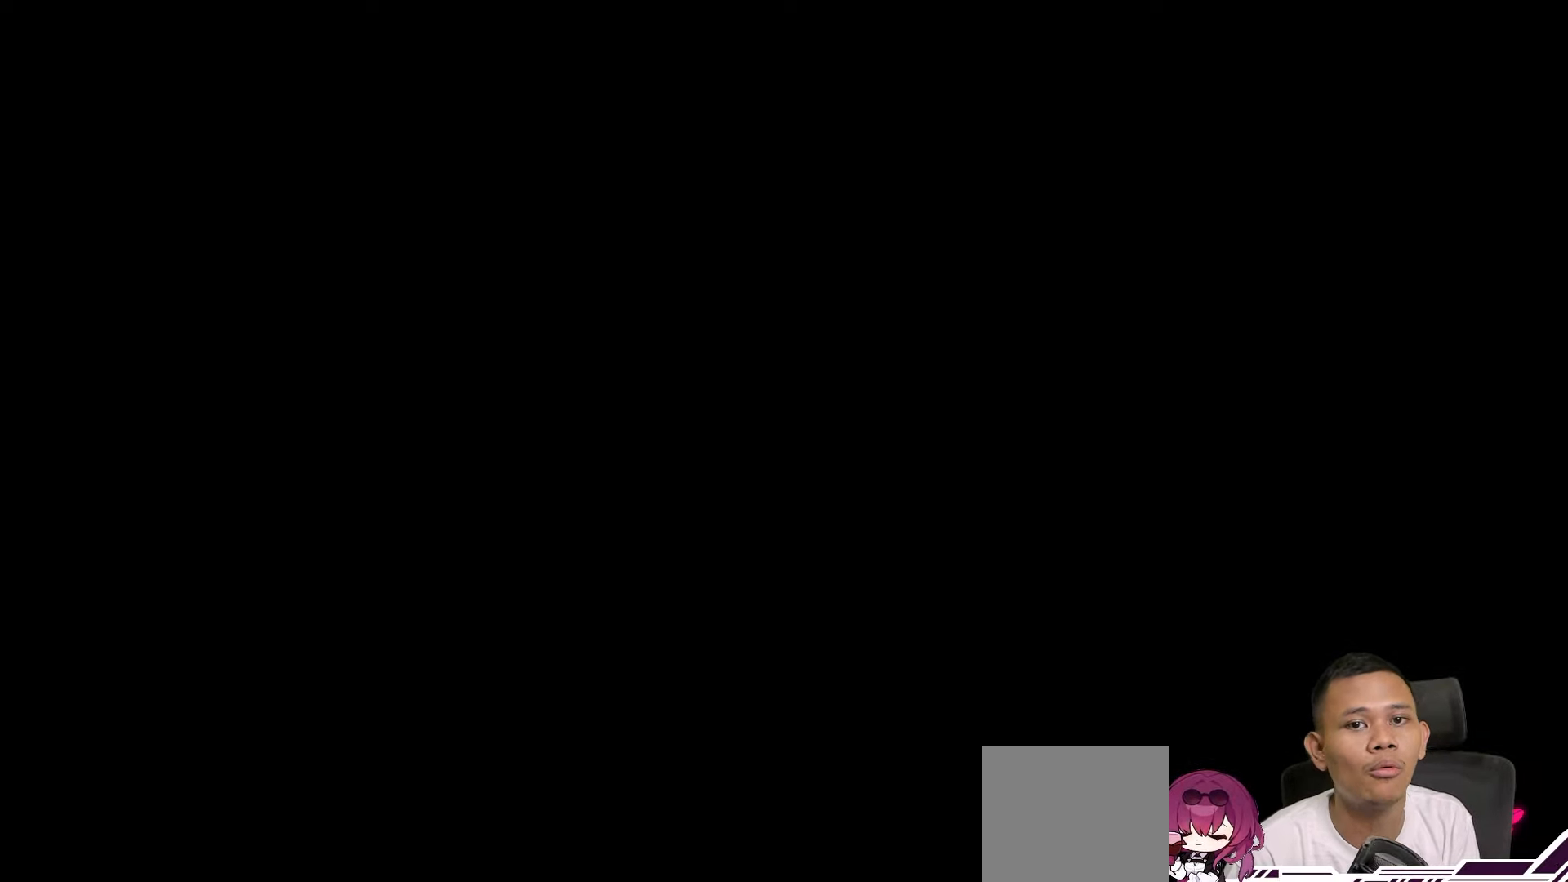
{"buttons": [], "left_stick": "center", "right_stick": "center", "events": []}
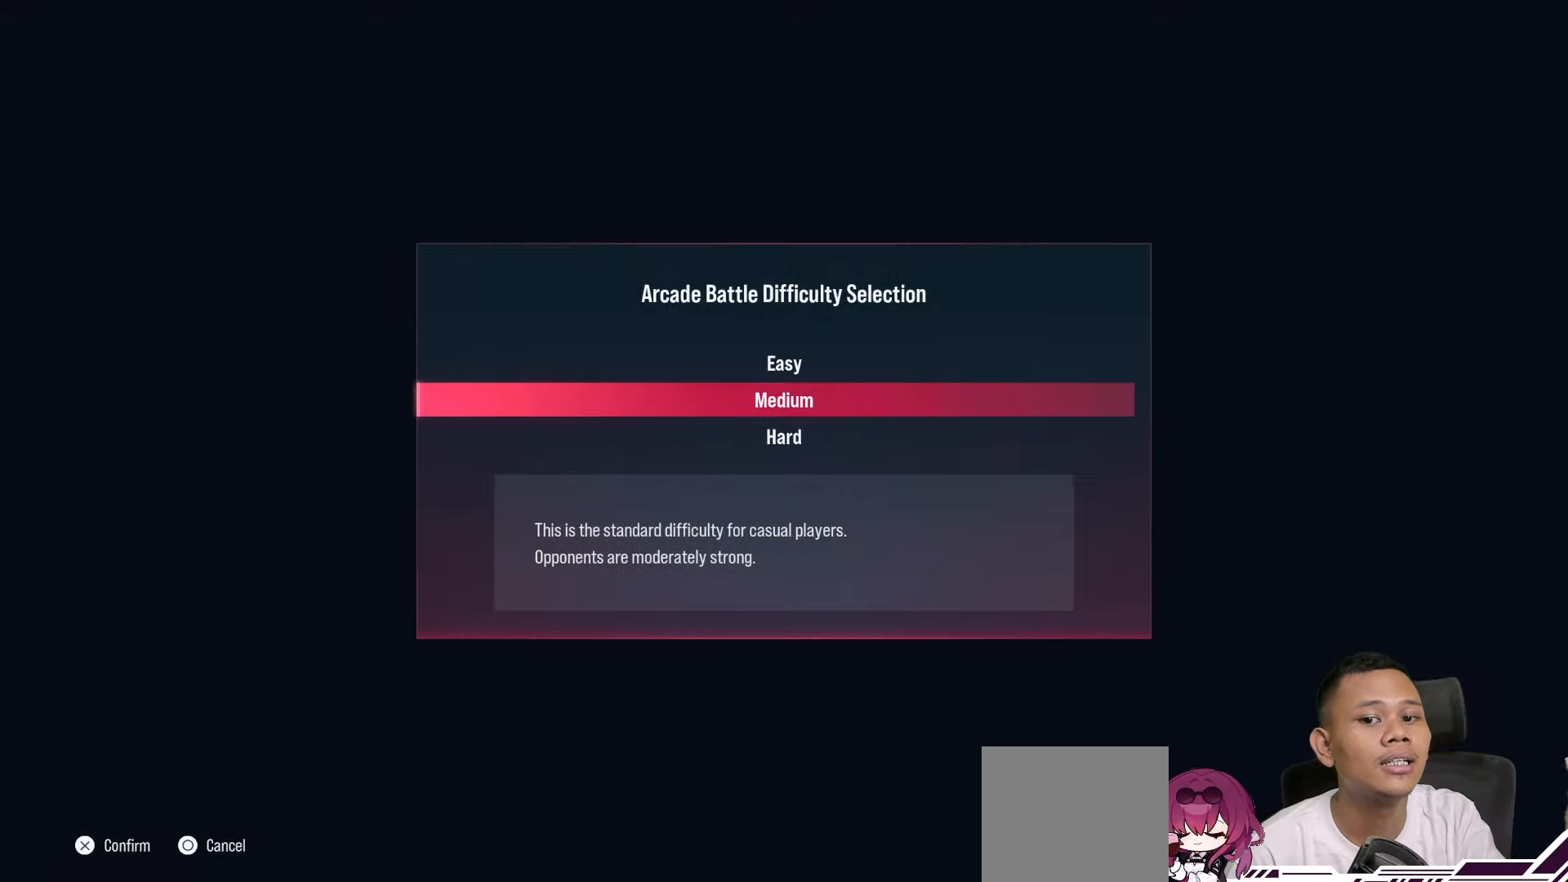
{"buttons": [], "left_stick": "center", "right_stick": "center", "events": []}
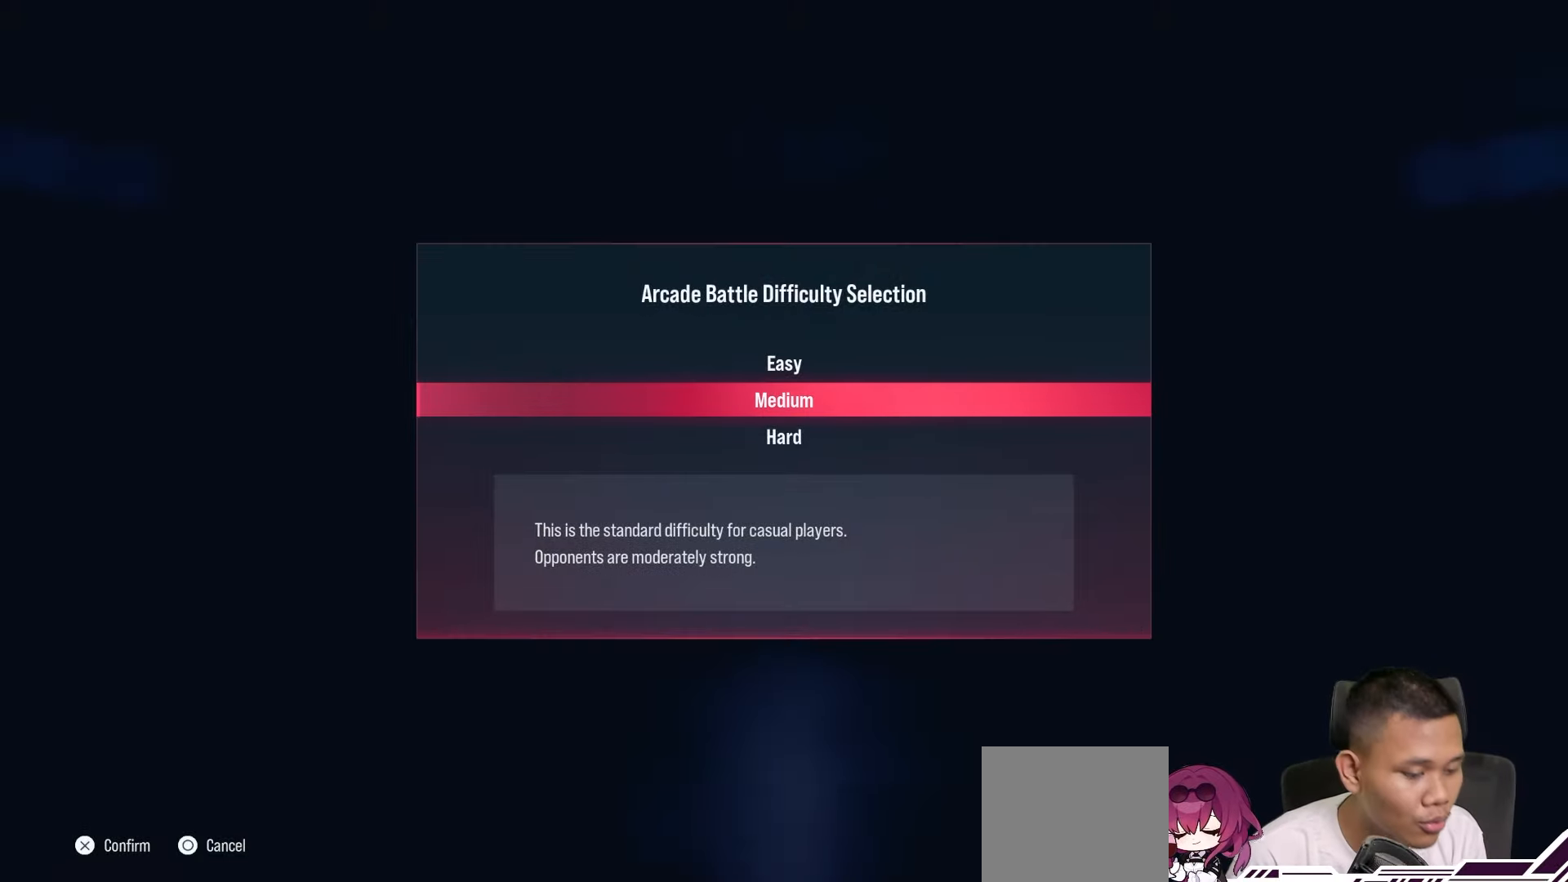
{"buttons": [], "left_stick": "center", "right_stick": "center", "events": []}
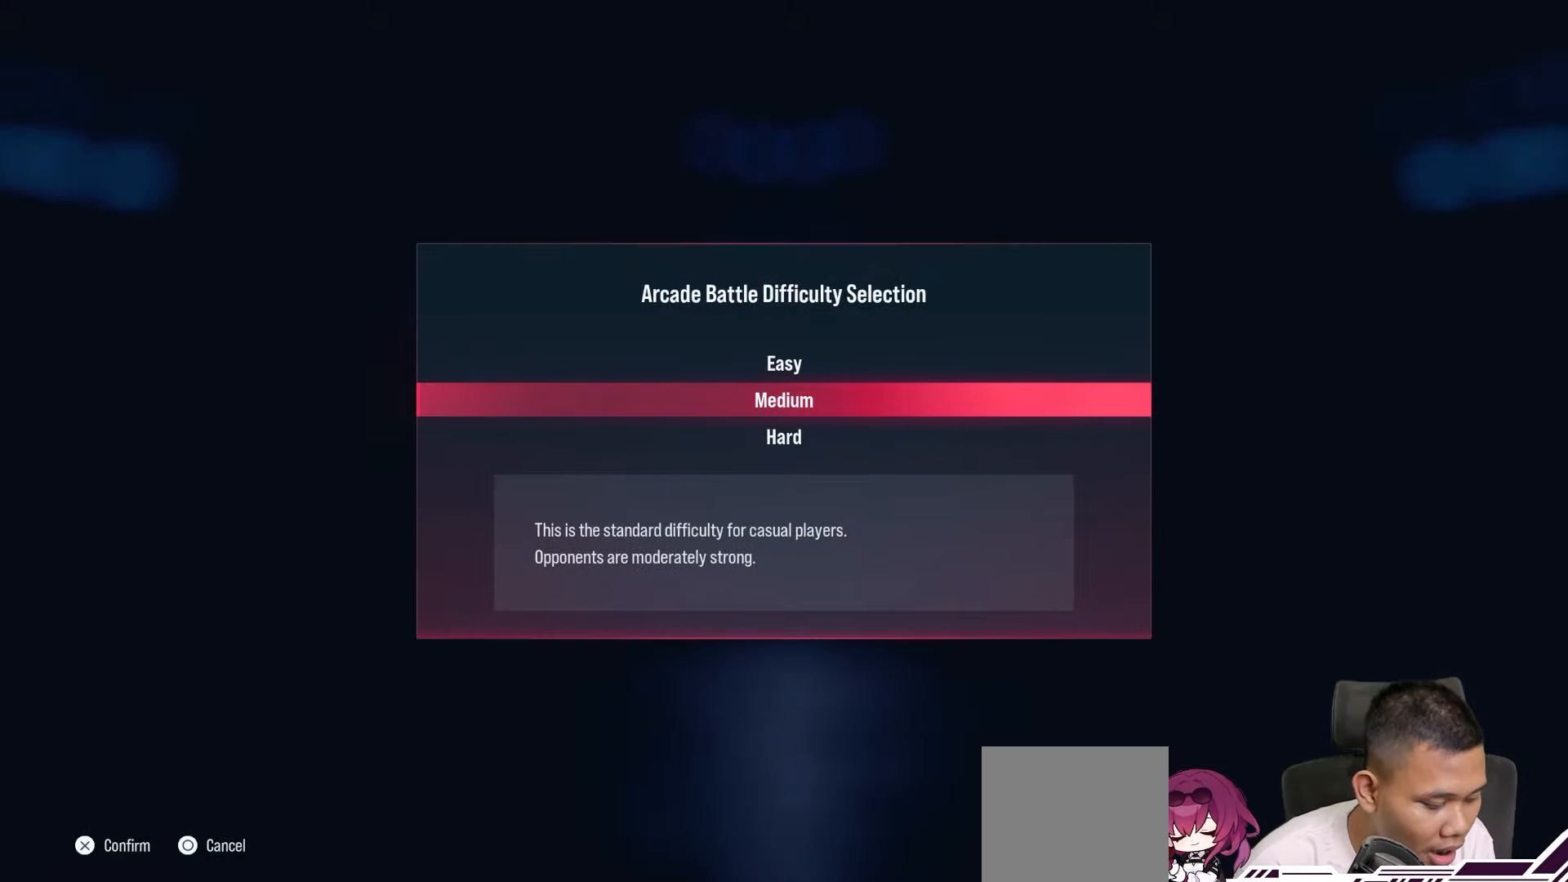
{"buttons": [], "left_stick": "center", "right_stick": "center", "events": []}
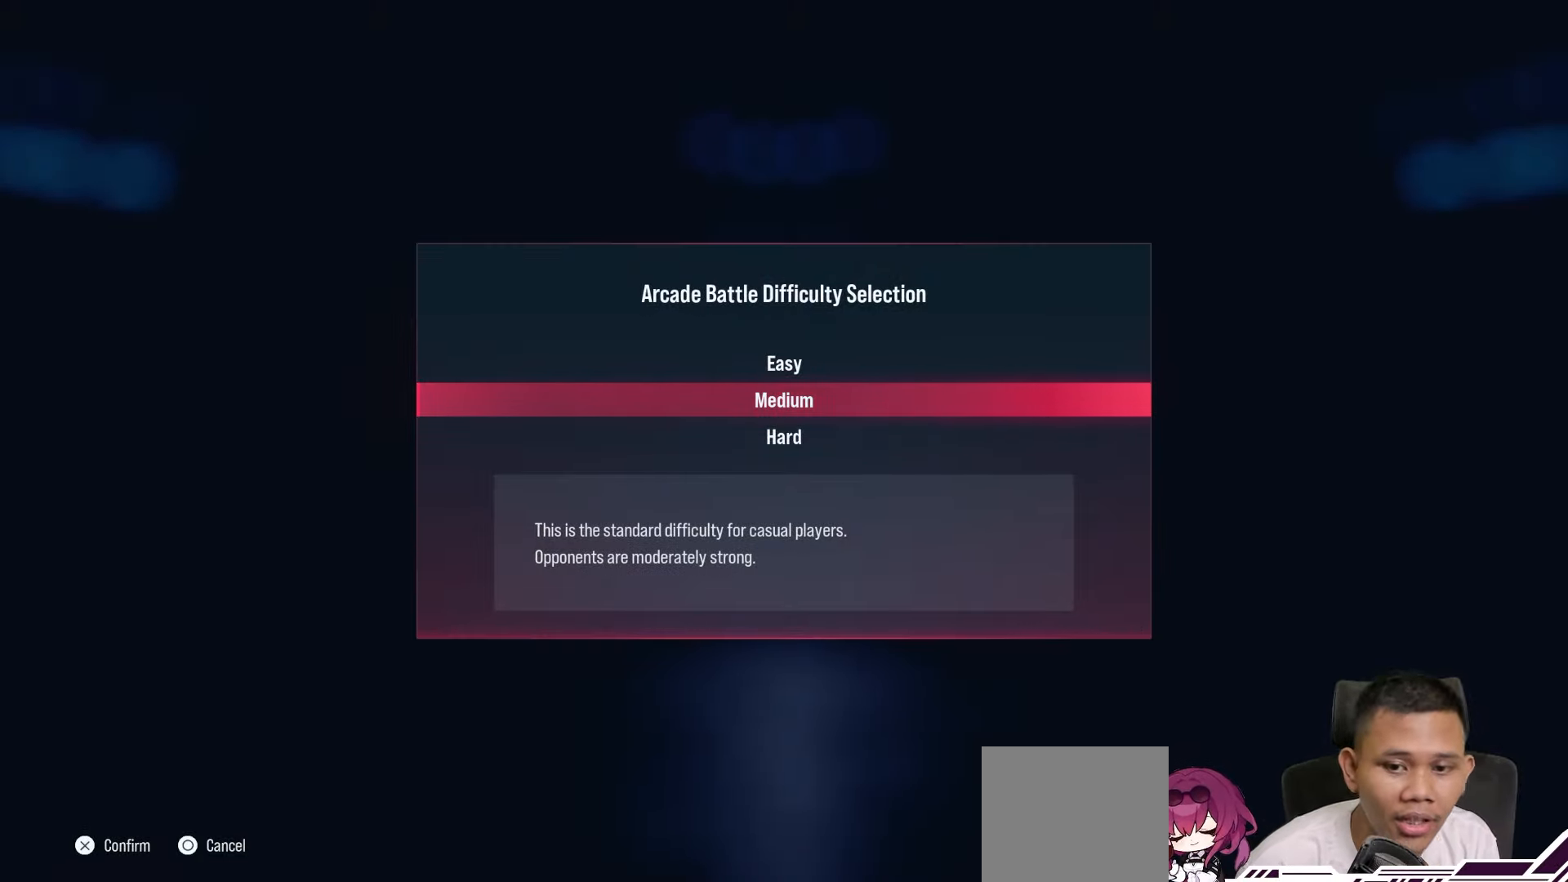
{"buttons": [], "left_stick": "center", "right_stick": "center", "events": [[150, "CIRCLE", "down"], [317, "CIRCLE", "up"]]}
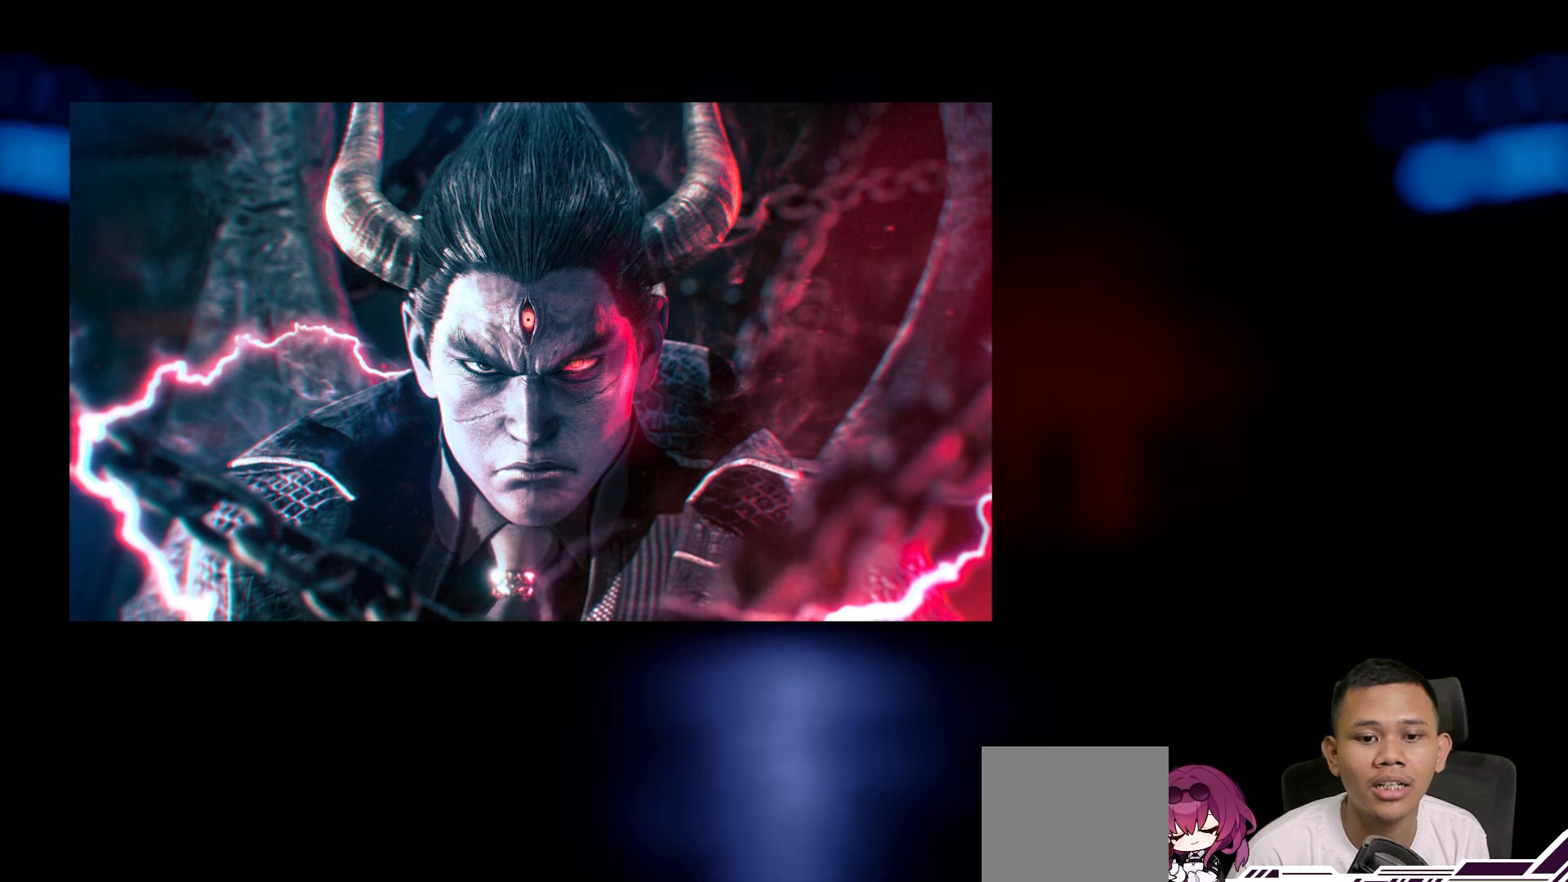
{"buttons": [], "left_stick": "center", "right_stick": "center", "events": []}
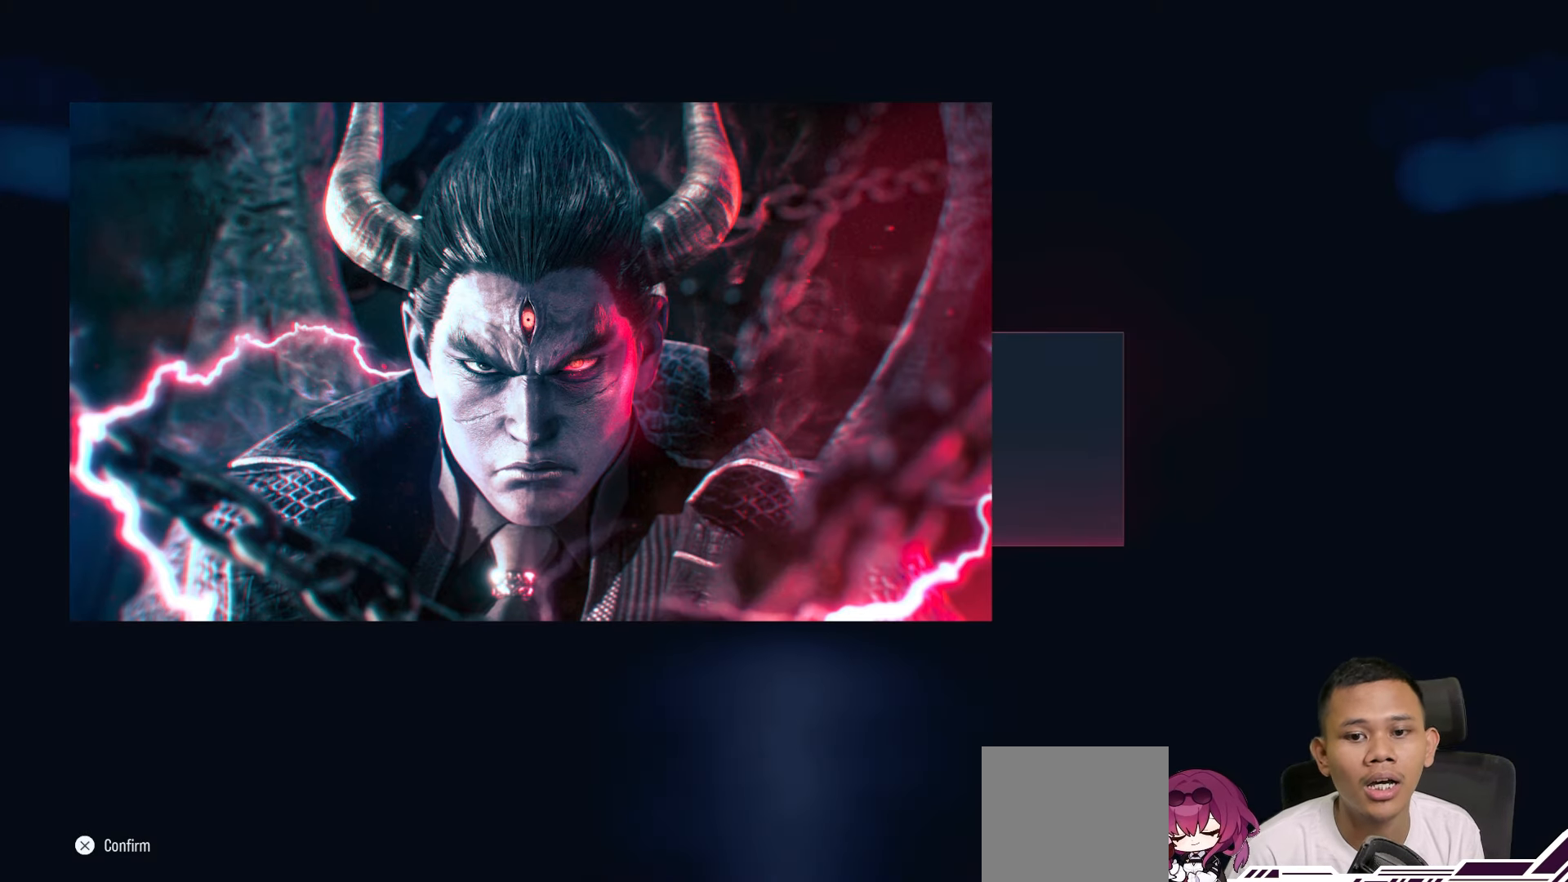
{"buttons": [], "left_stick": "center", "right_stick": "center", "events": []}
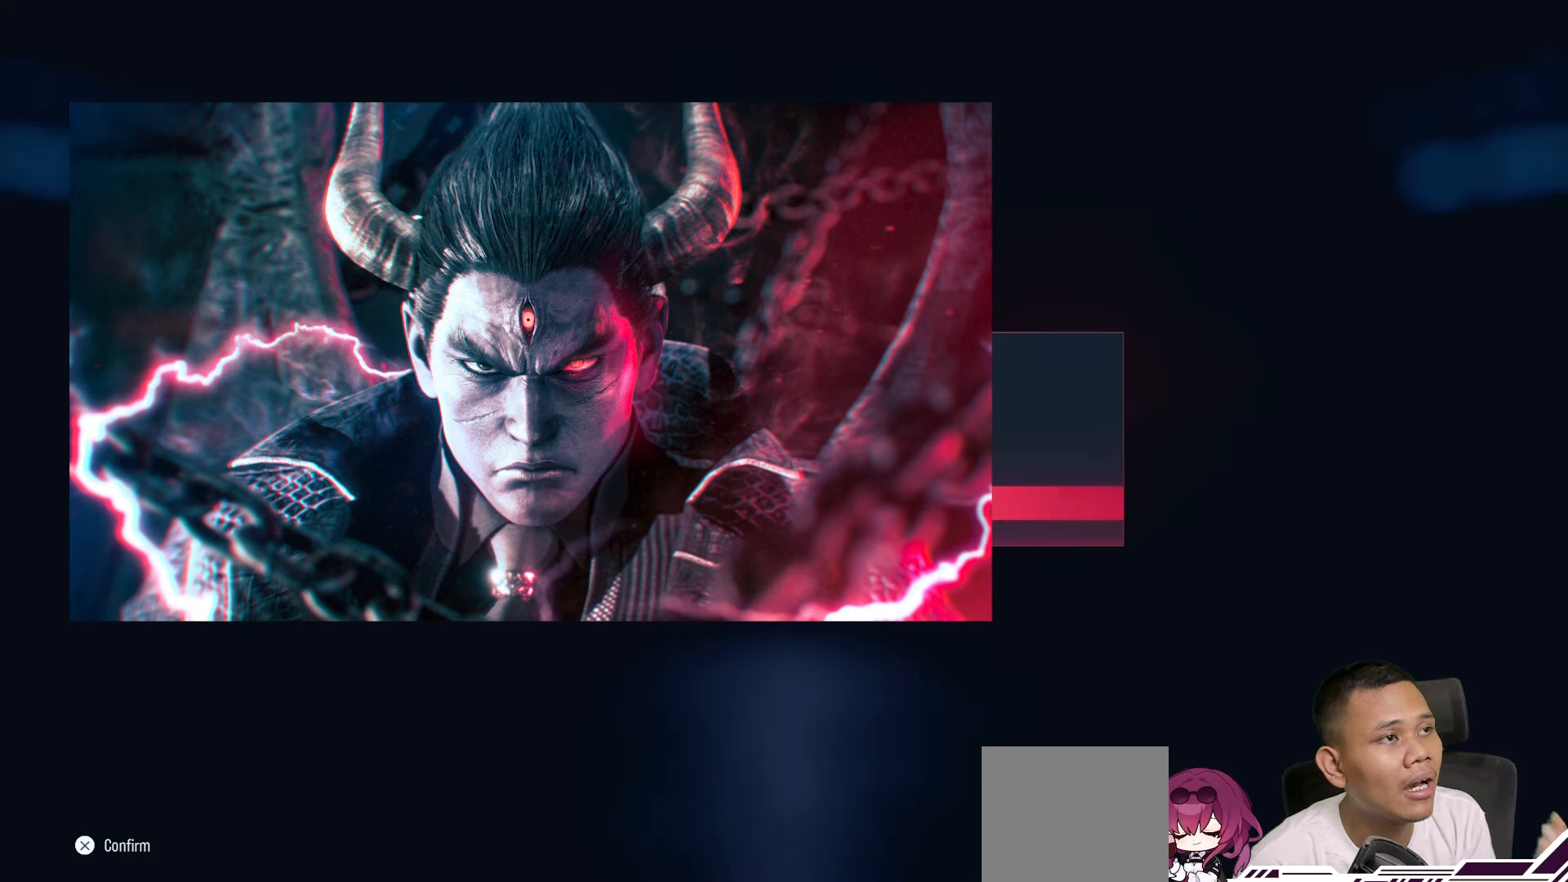
{"buttons": [], "left_stick": "center", "right_stick": "center", "events": []}
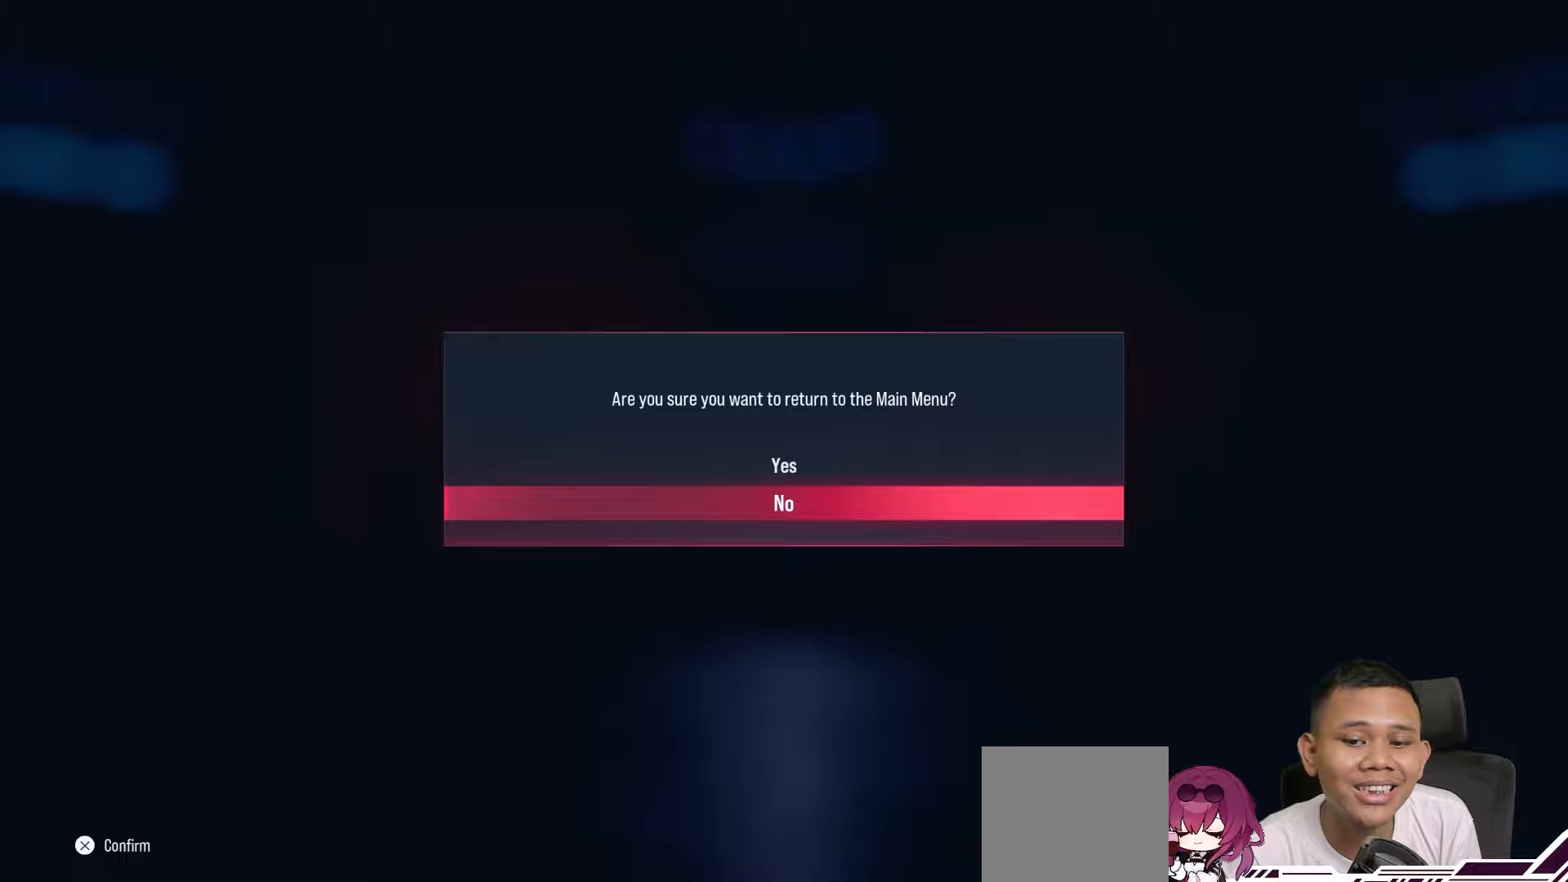
{"buttons": [], "left_stick": "center", "right_stick": "center", "events": [[167, "DPAD_UP", "down"], [283, "DPAD_UP", "up"], [333, "CROSS", "down"], [467, "CROSS", "up"]]}
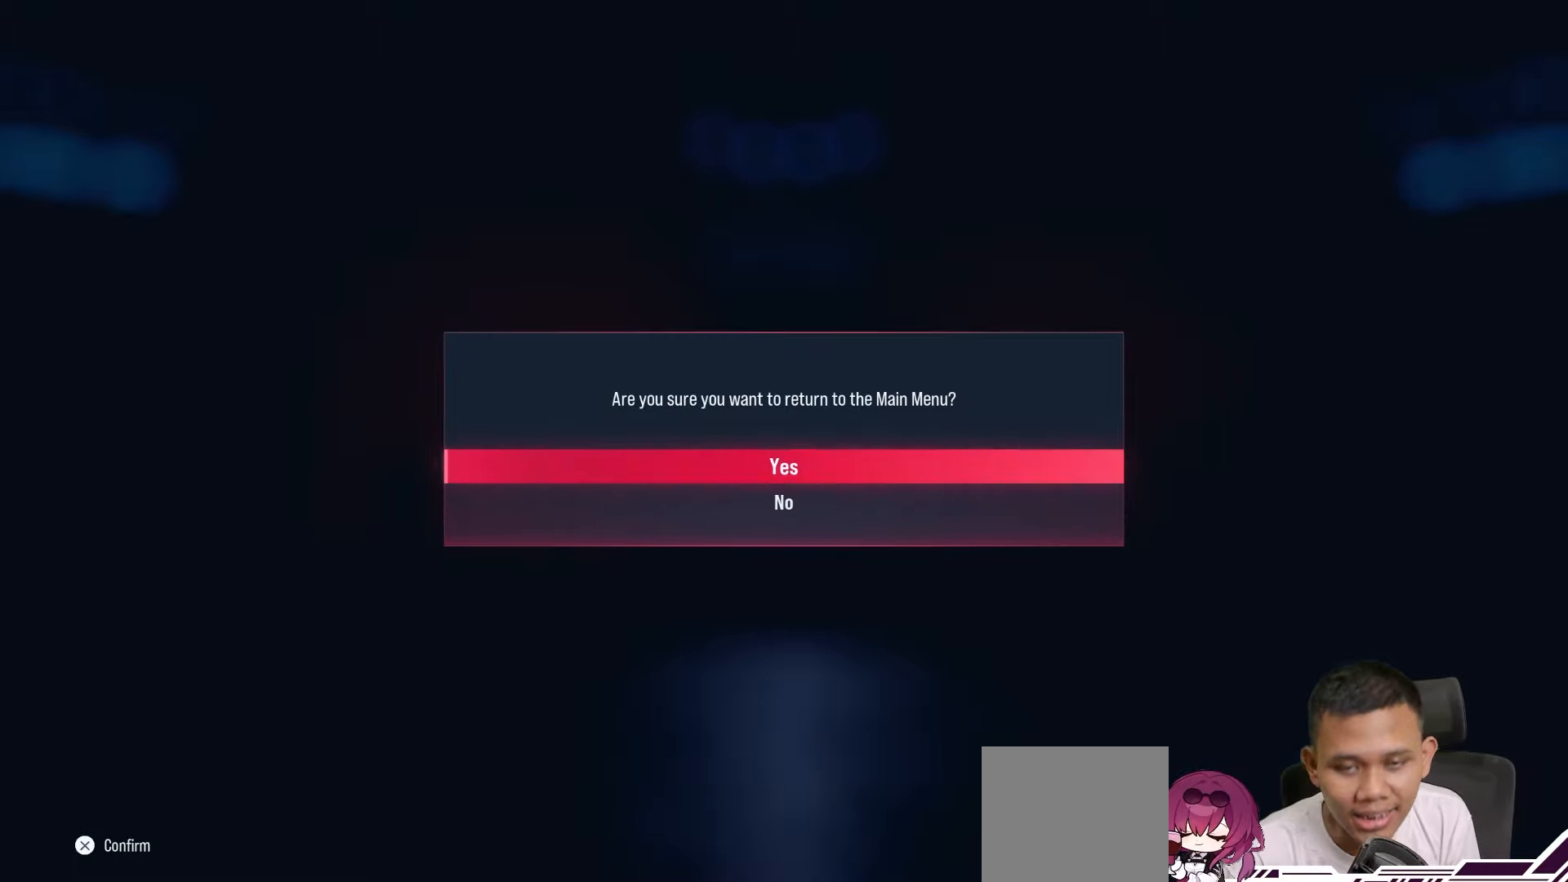
{"buttons": [], "left_stick": "center", "right_stick": "center", "events": []}
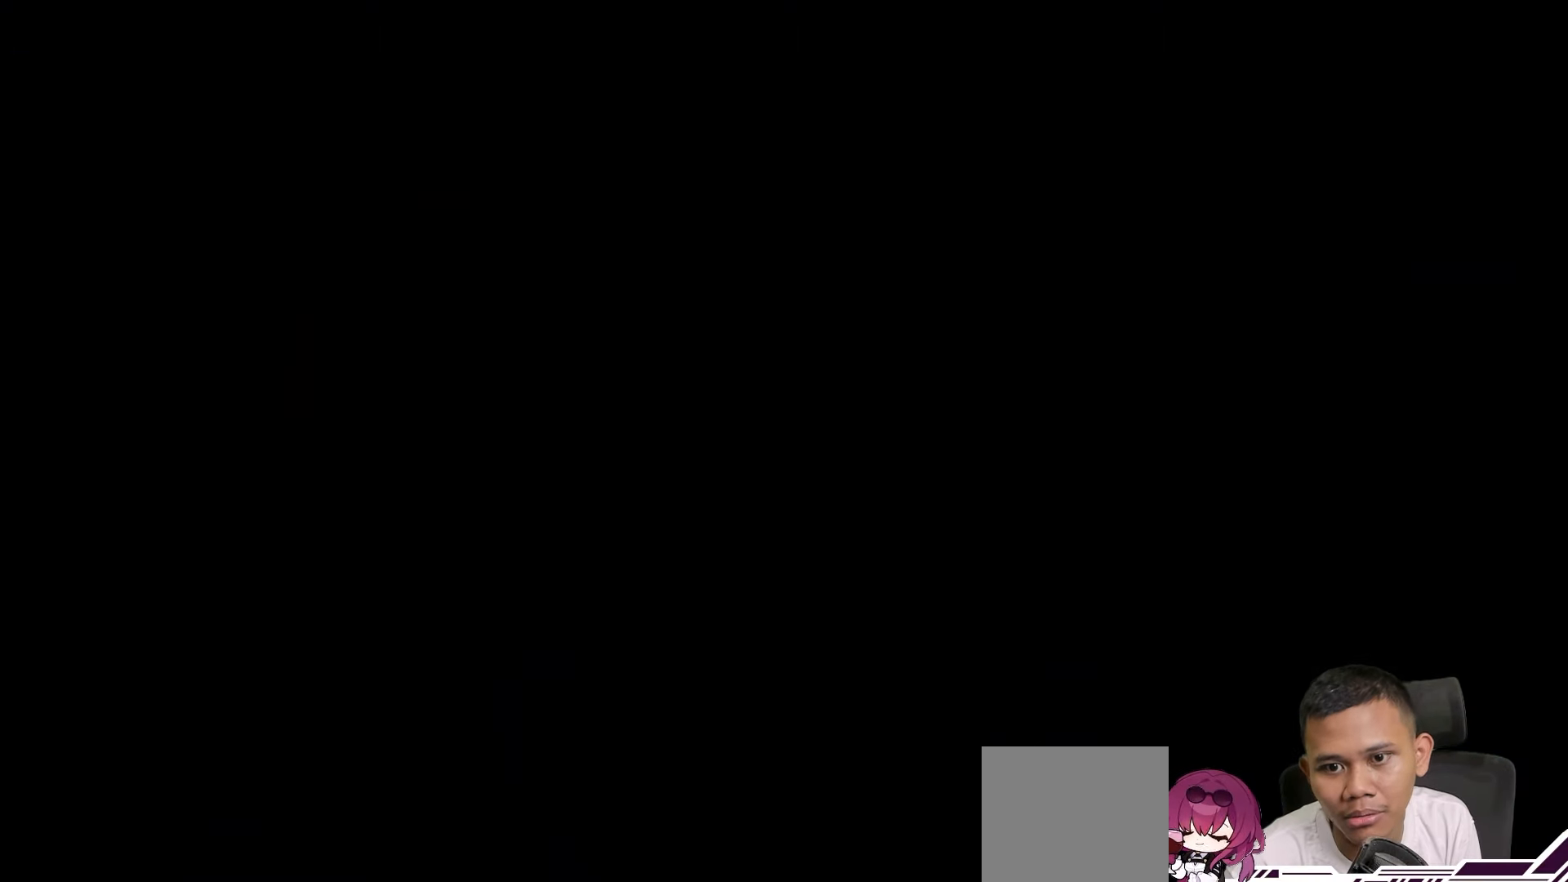
{"buttons": [], "left_stick": "center", "right_stick": "center", "events": []}
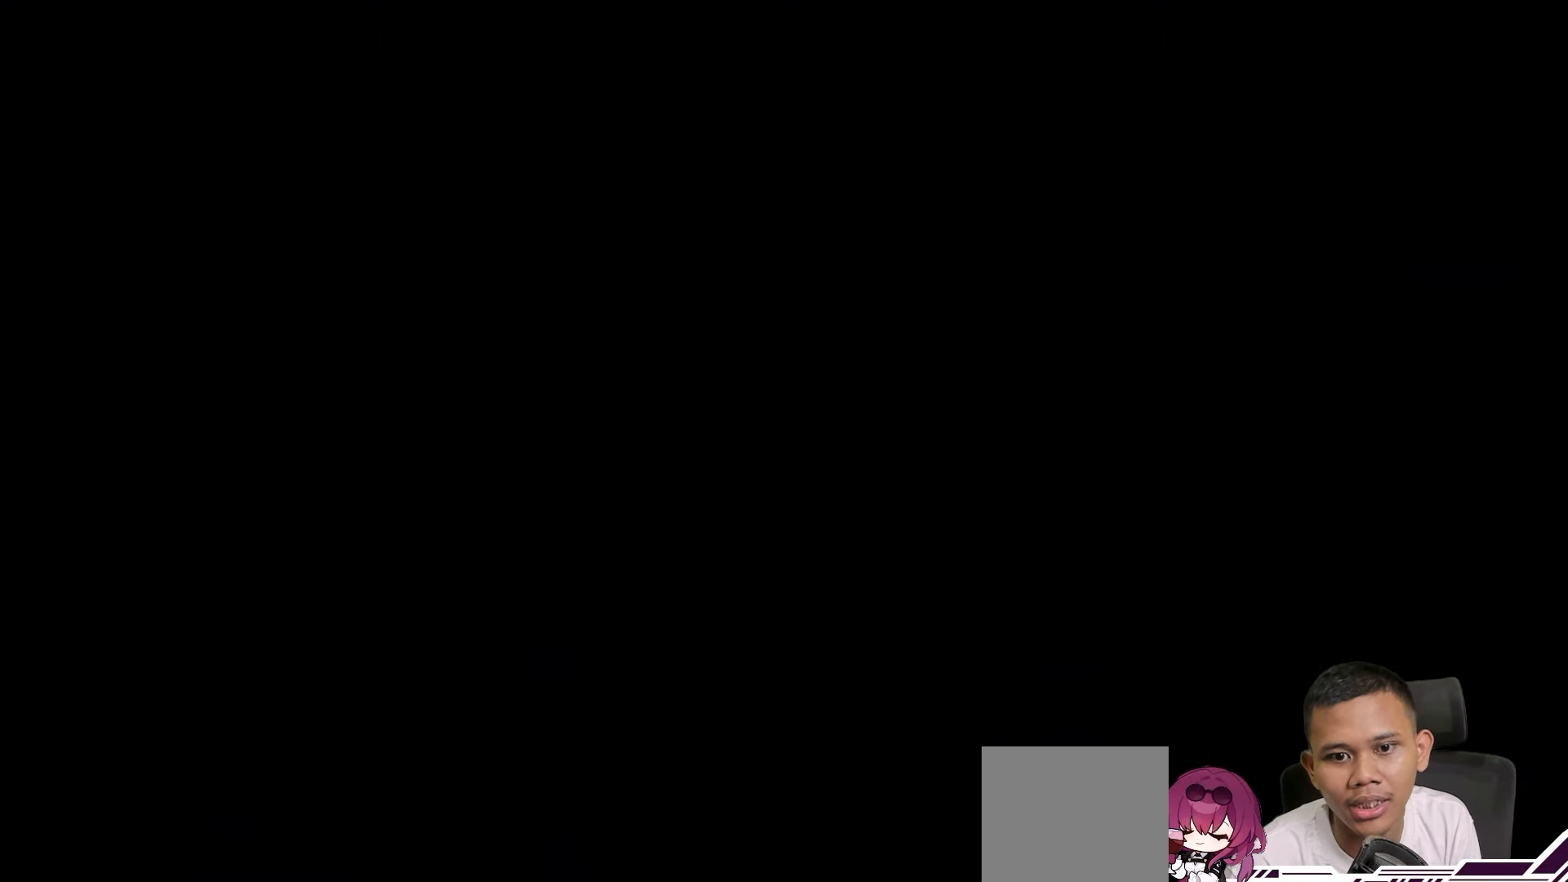
{"buttons": [], "left_stick": "center", "right_stick": "center", "events": []}
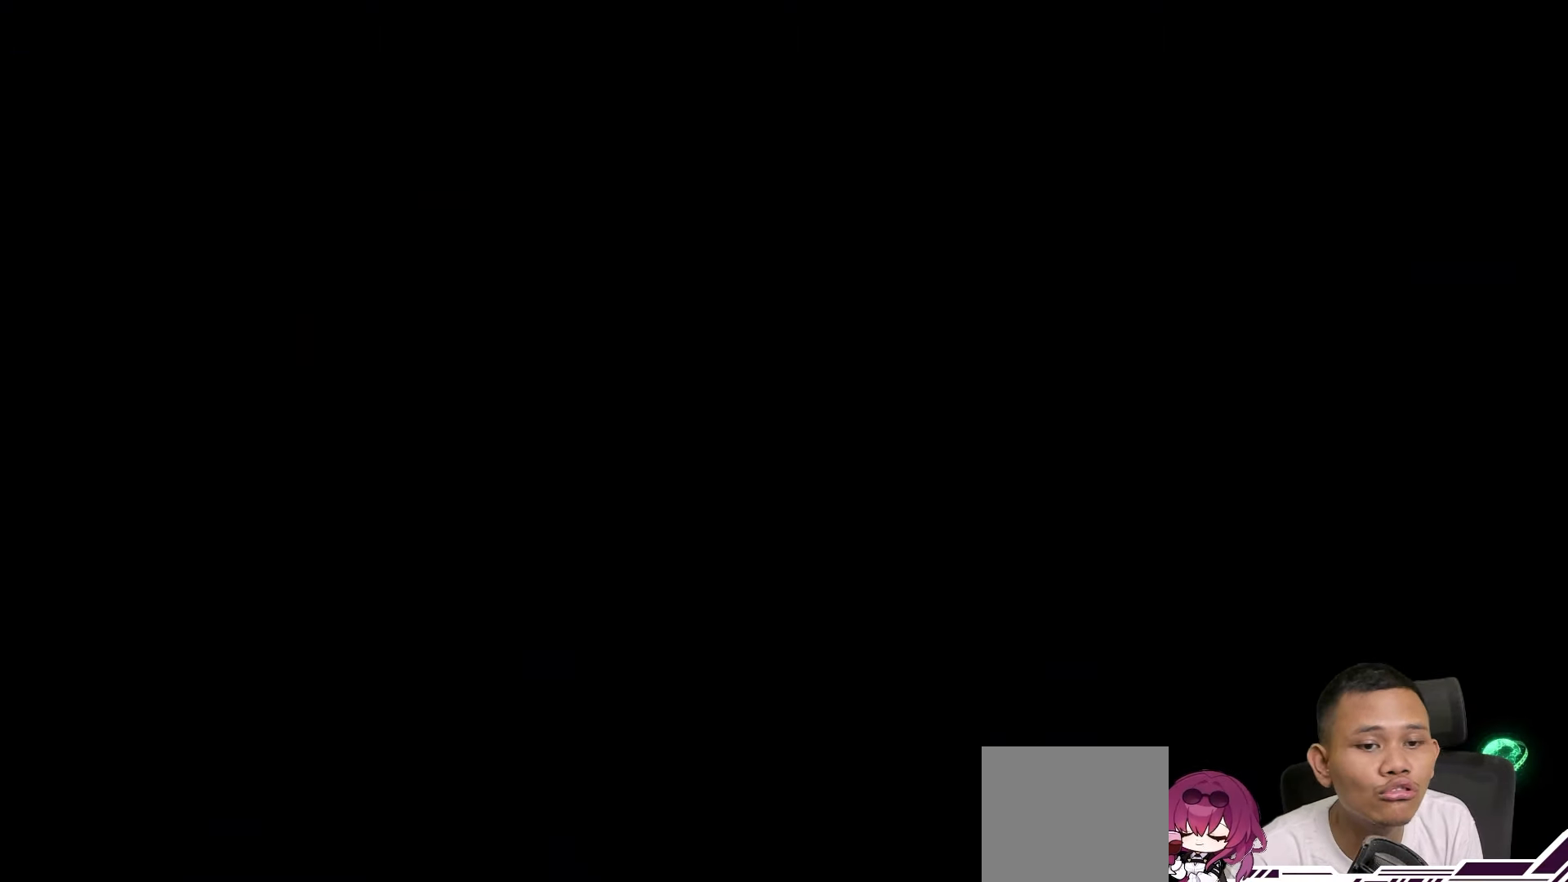
{"buttons": [], "left_stick": "center", "right_stick": "center", "events": []}
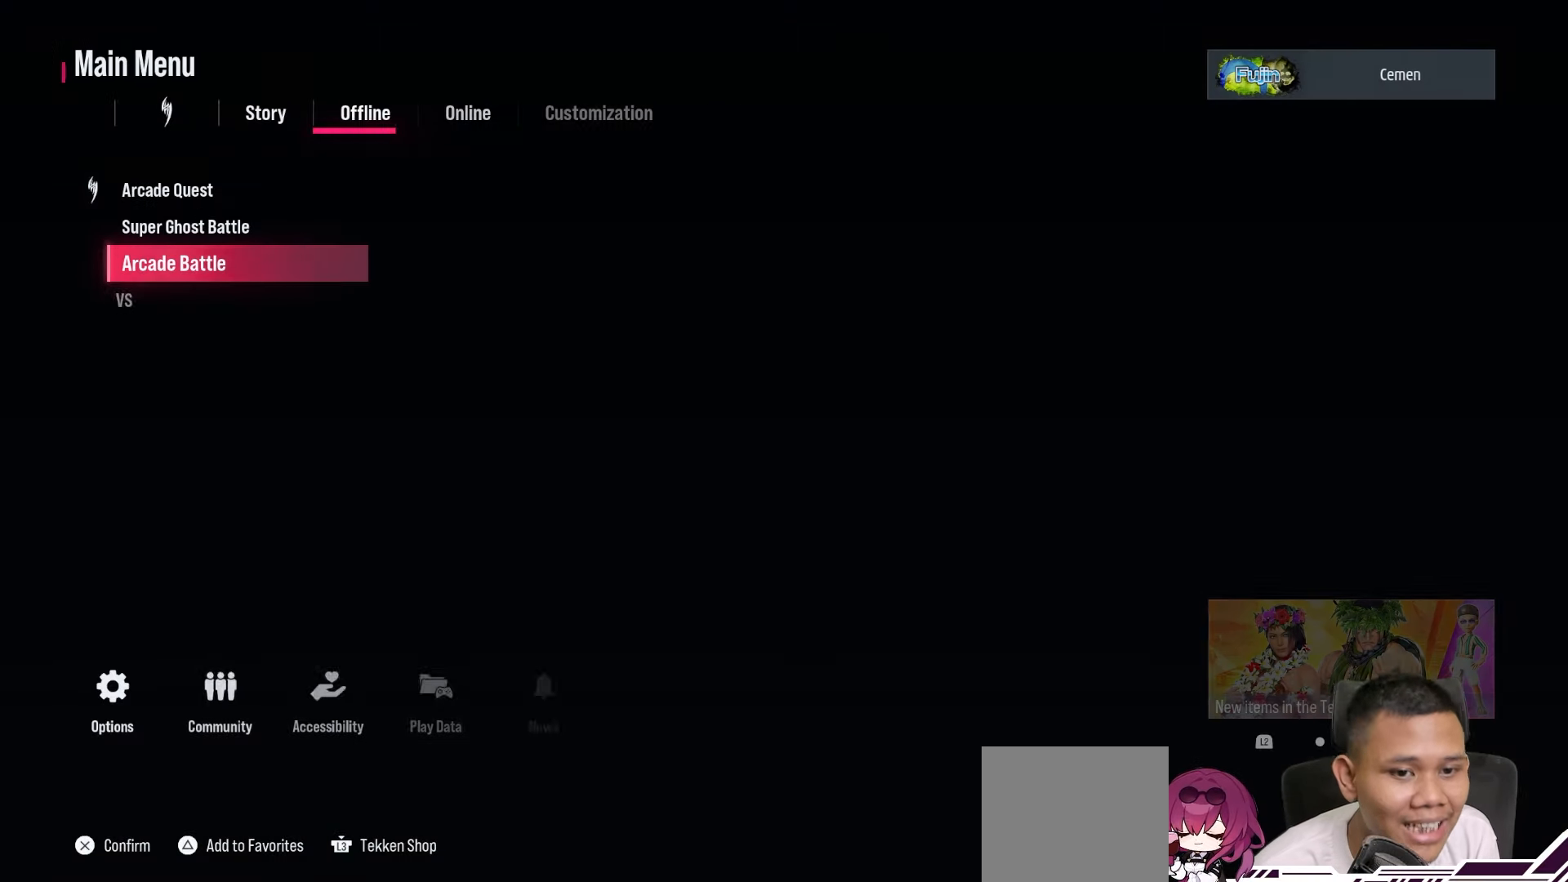
{"buttons": [], "left_stick": "center", "right_stick": "center", "events": []}
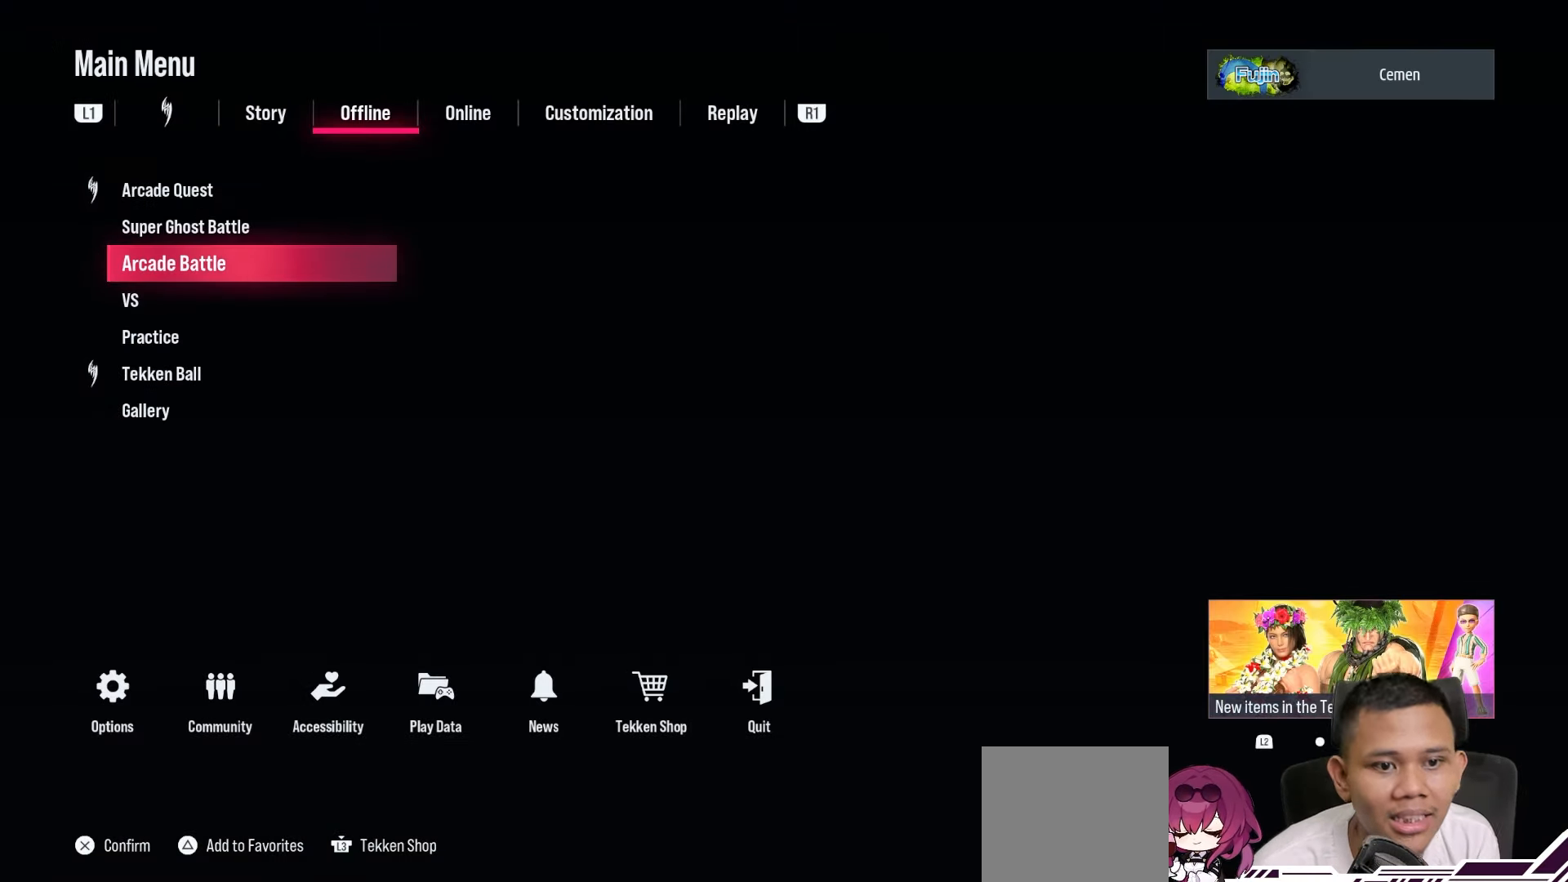
{"buttons": [], "left_stick": "center", "right_stick": "center", "events": [[233, "DPAD_DOWN", "down"], [367, "DPAD_DOWN", "up"]]}
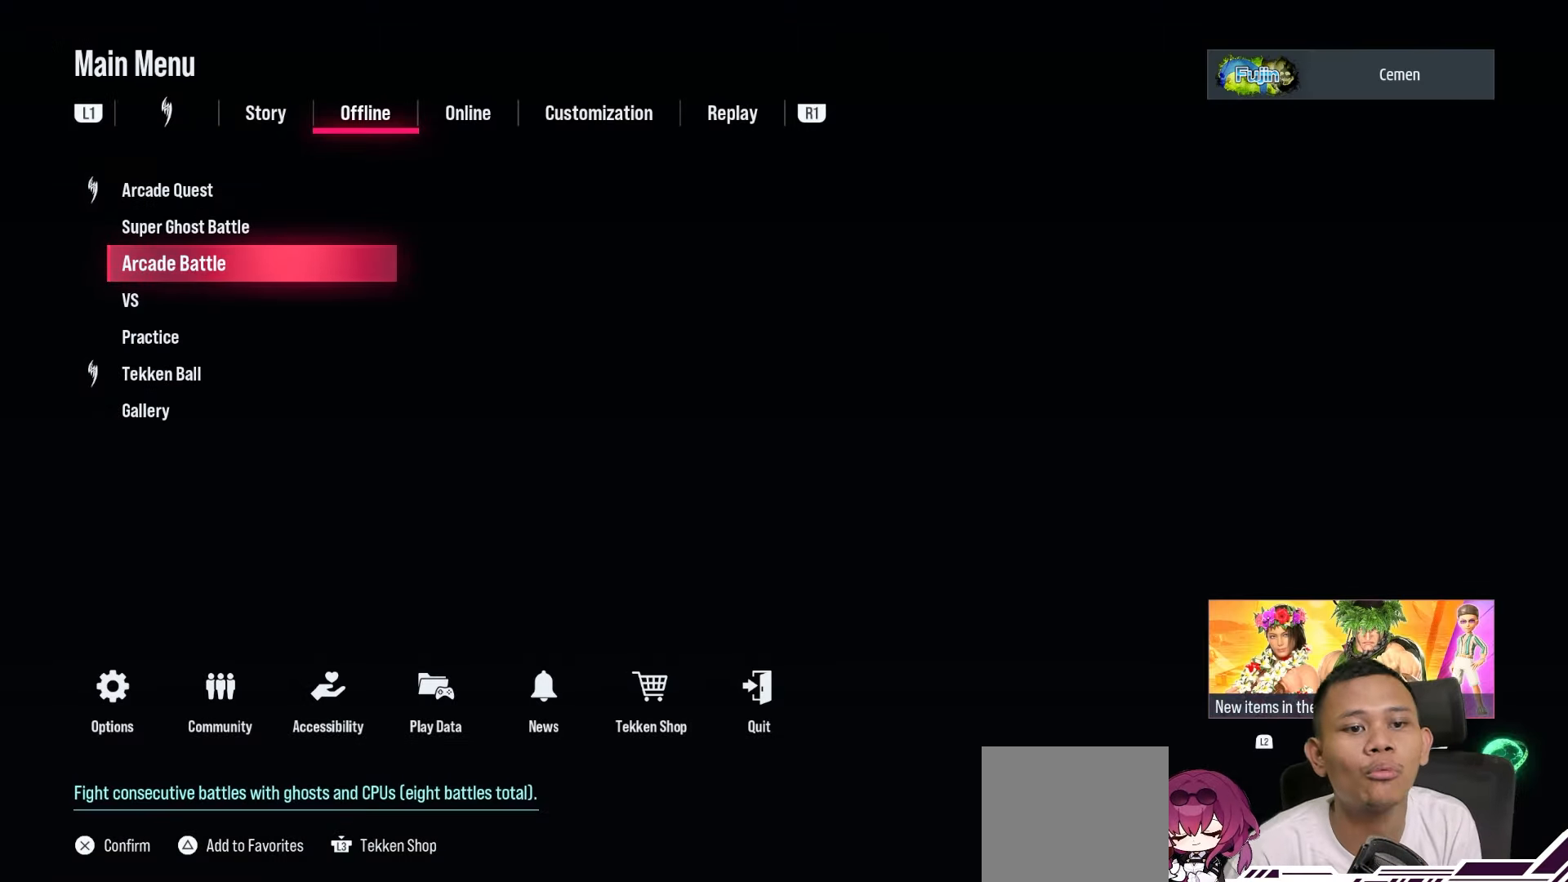
{"buttons": [], "left_stick": "center", "right_stick": "center", "events": [[250, "DPAD_DOWN", "down"], [400, "DPAD_DOWN", "up"]]}
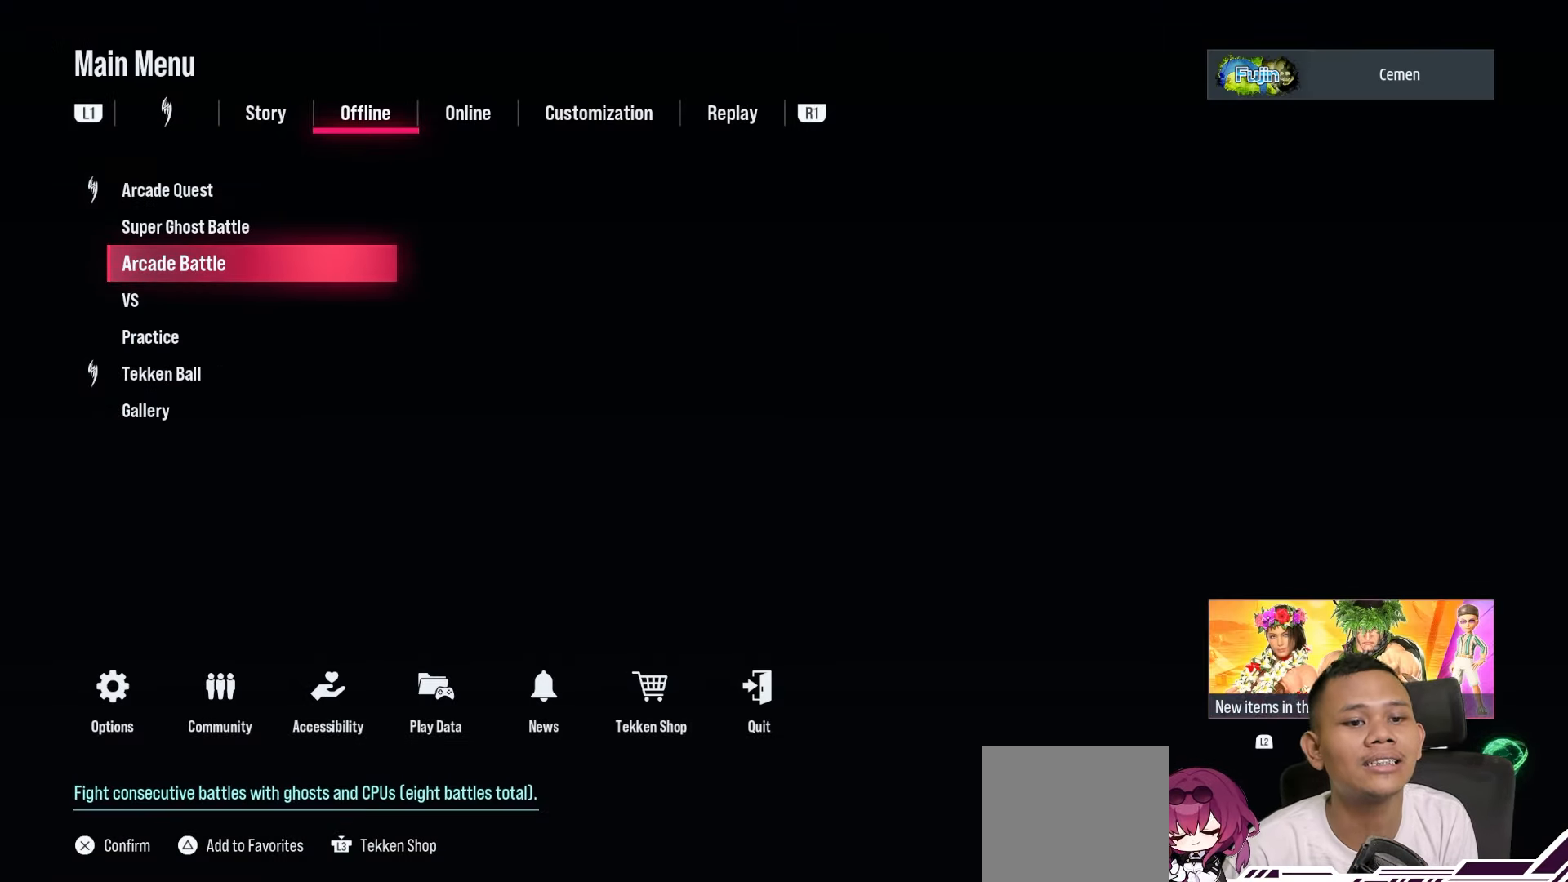
{"buttons": [], "left_stick": "center", "right_stick": "center", "events": []}
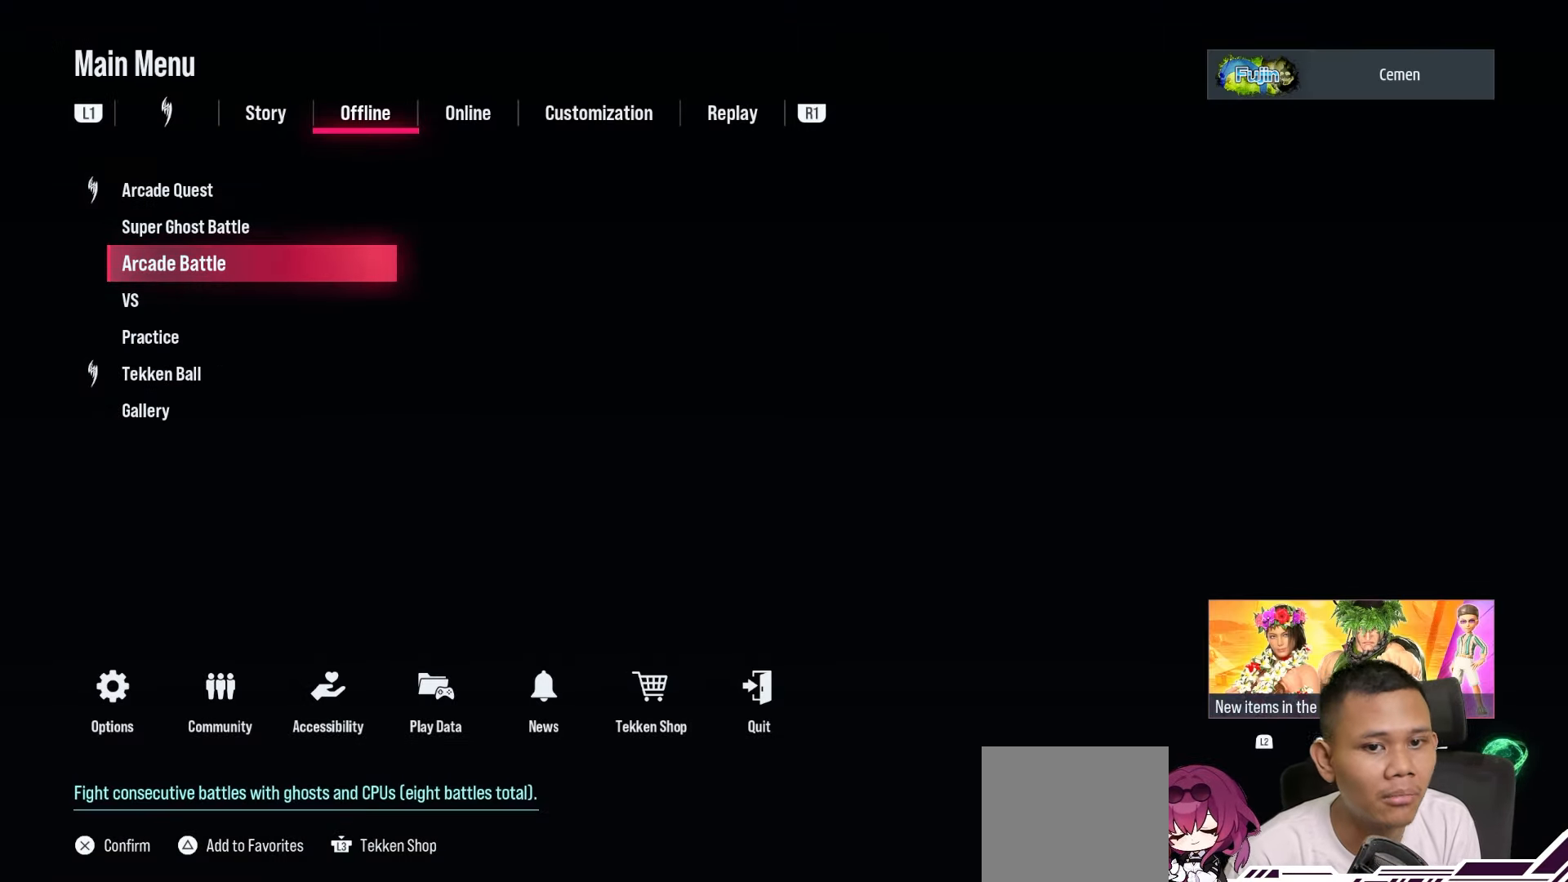
{"buttons": [], "left_stick": "center", "right_stick": "center", "events": [[17, "DPAD_DOWN", "down"], [133, "DPAD_DOWN", "up"]]}